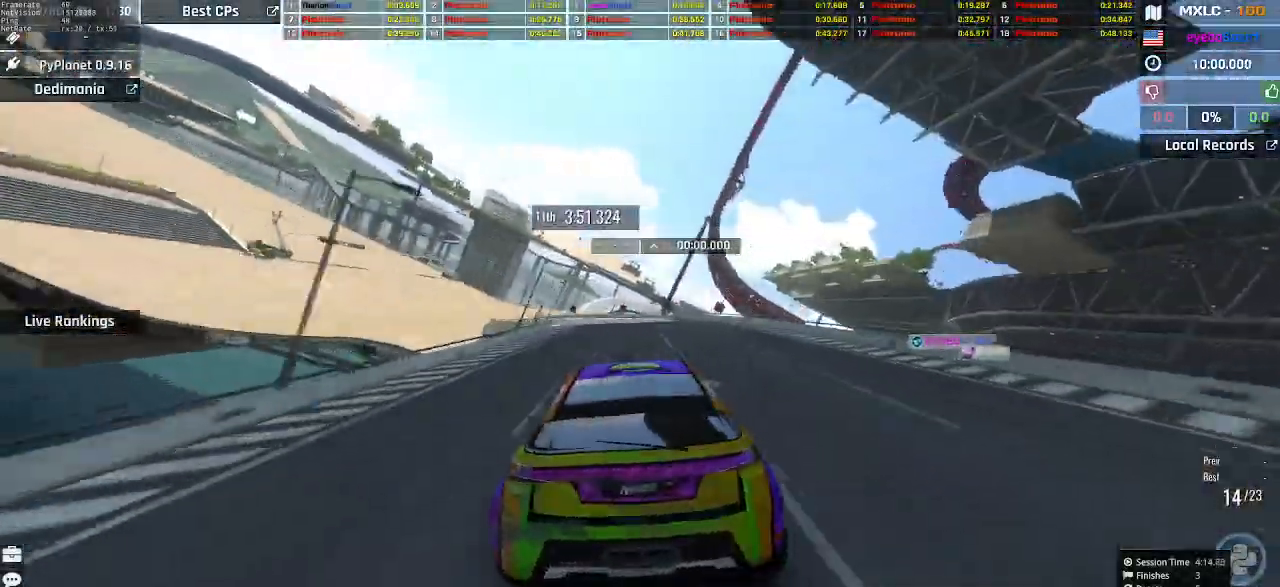
Gameplay with keyboard; each line is a JSON object with the keys held at the frame after it. "events" lists presses ("down") and releases ("up") of "down", "left", "right" and "up" between this image and that frame as [ms after this image, input, new state], when the widget could be followed in between. No other keys are recorded. Mouse input is not recorded.
{"keys": ["left", "up"], "events": [[67, "left", "down"]]}
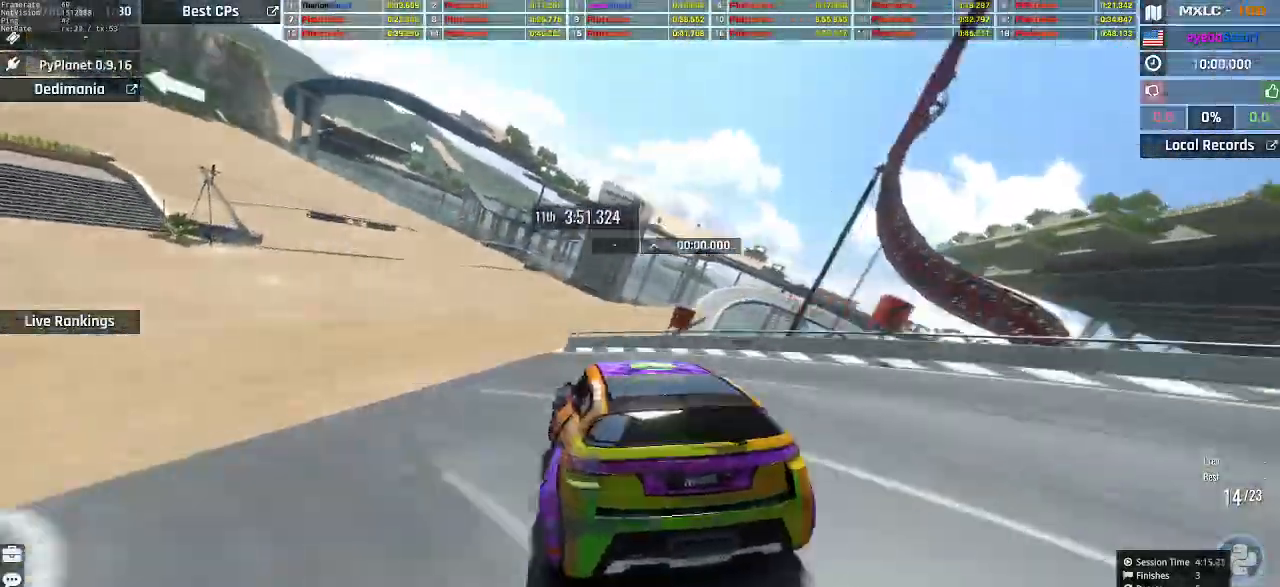
{"keys": ["left", "up"], "events": [[267, "left", "up"], [433, "left", "down"]]}
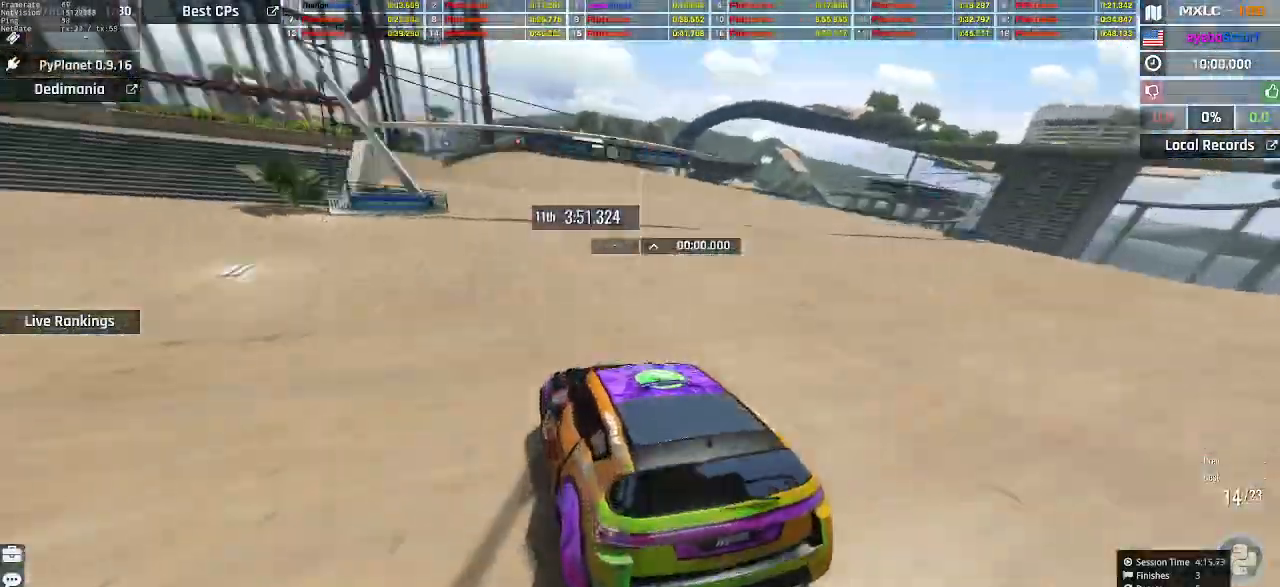
{"keys": ["right", "up"], "events": [[67, "left", "up"], [500, "right", "down"]]}
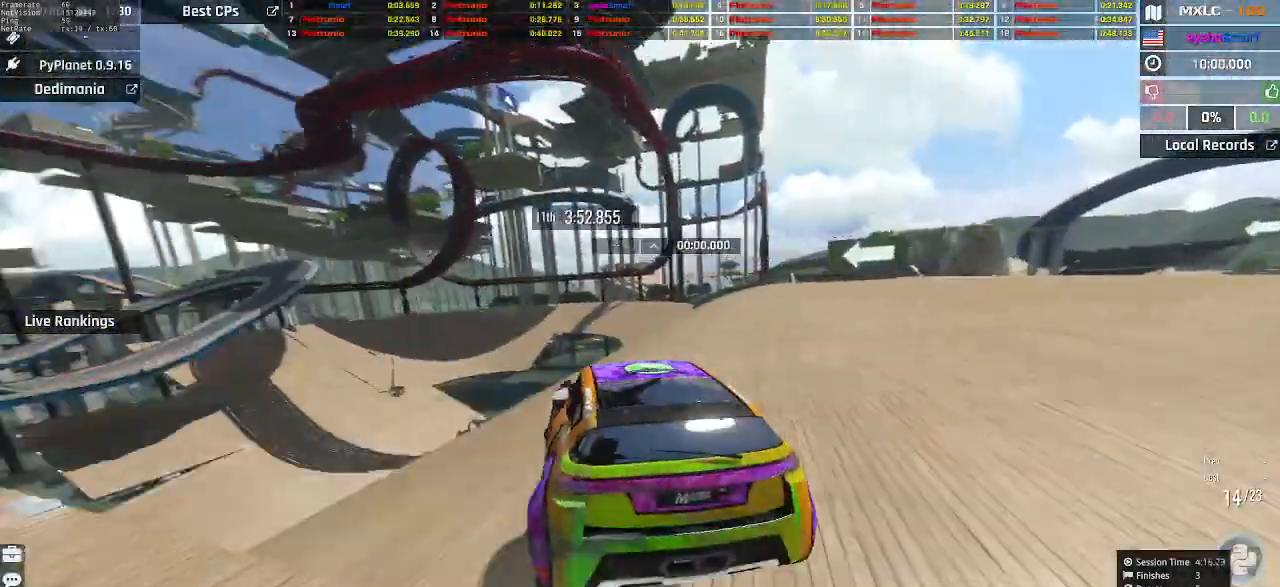
{"keys": ["right", "up"], "events": [[33, "right", "up"], [133, "right", "down"]]}
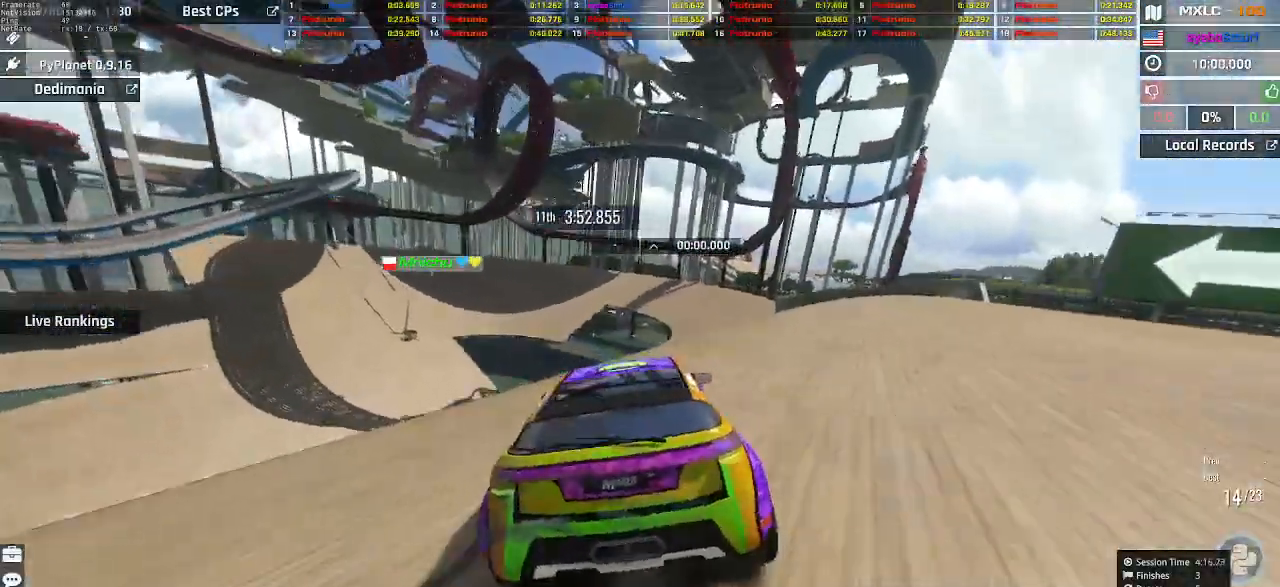
{"keys": ["up"], "events": [[67, "right", "up"]]}
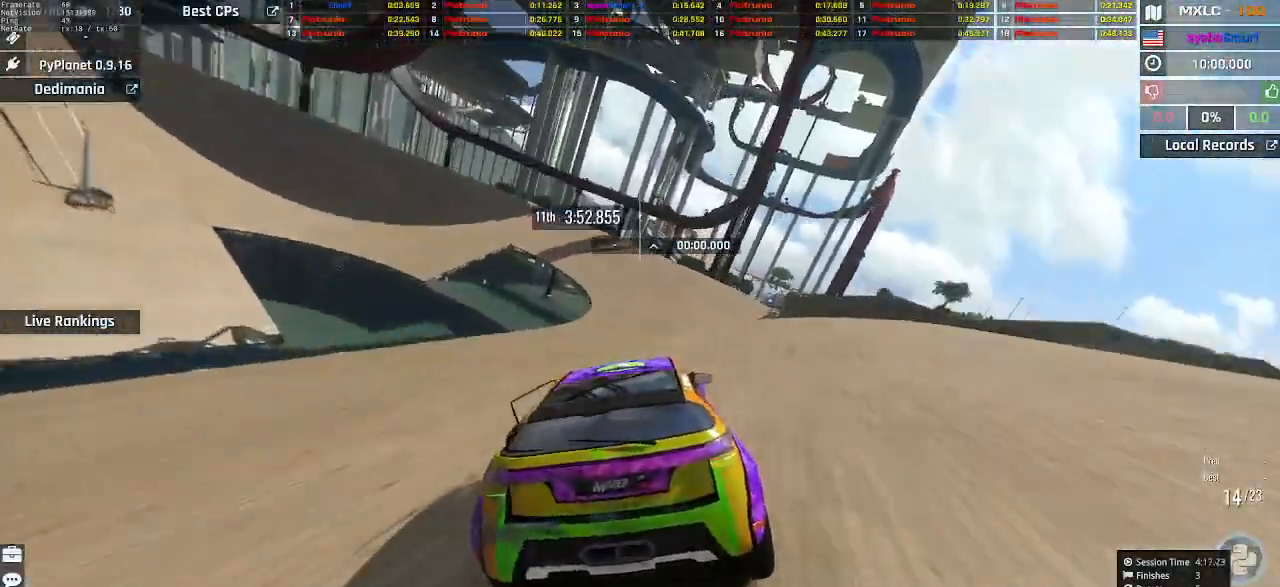
{"keys": ["left", "up"], "events": [[433, "left", "down"]]}
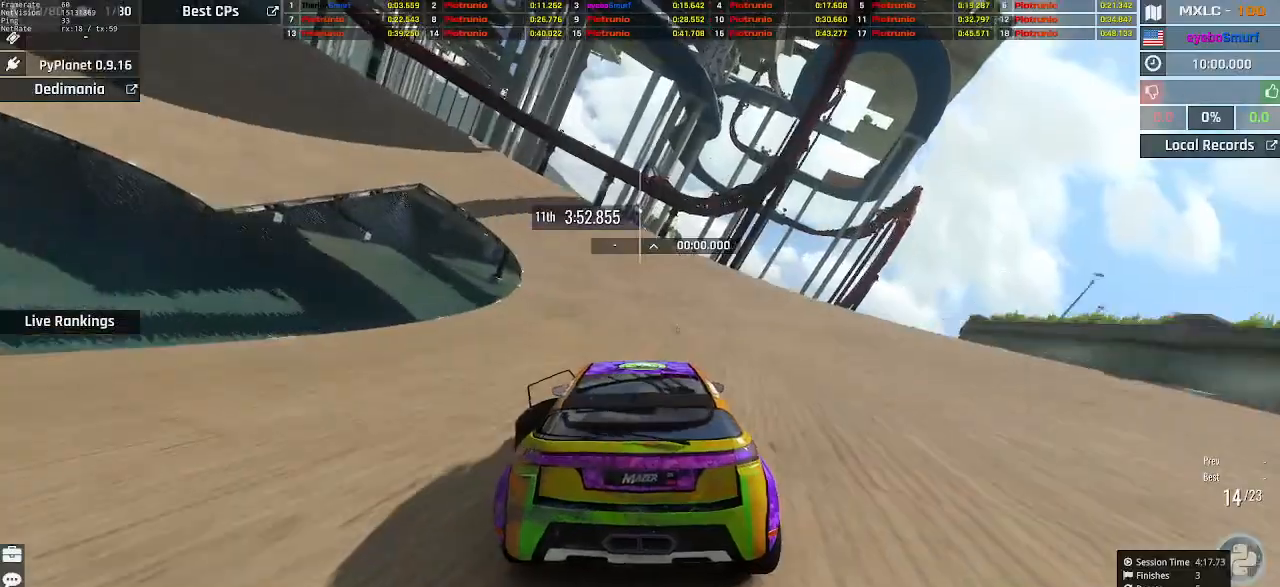
{"keys": ["up"], "events": [[500, "left", "up"]]}
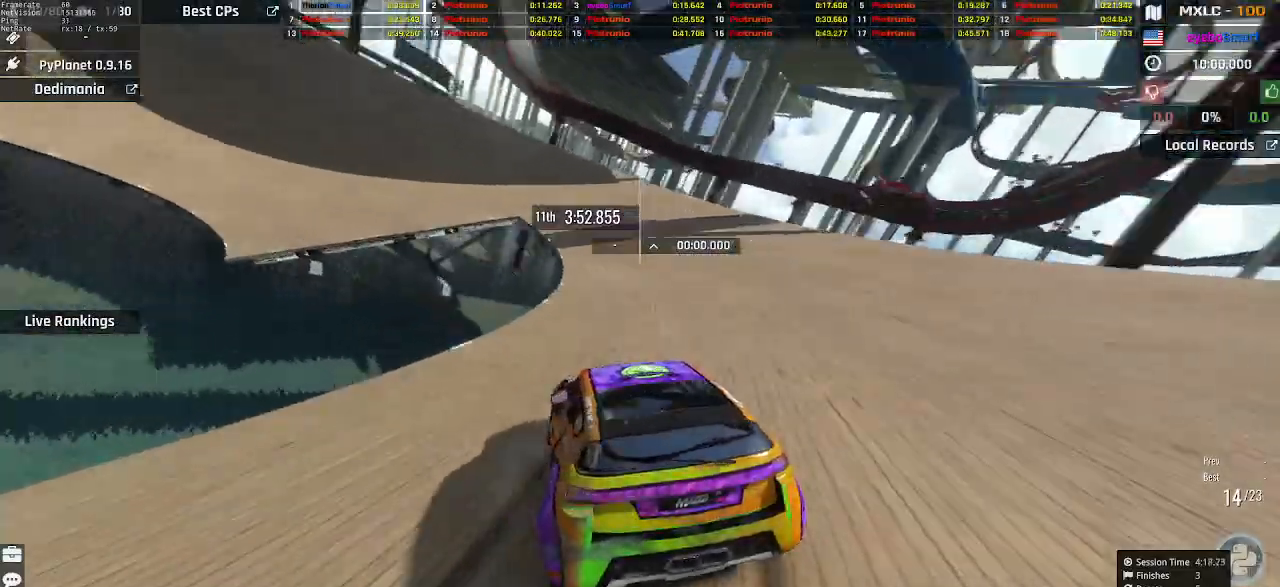
{"keys": ["up"], "events": [[67, "left", "down"], [433, "left", "up"]]}
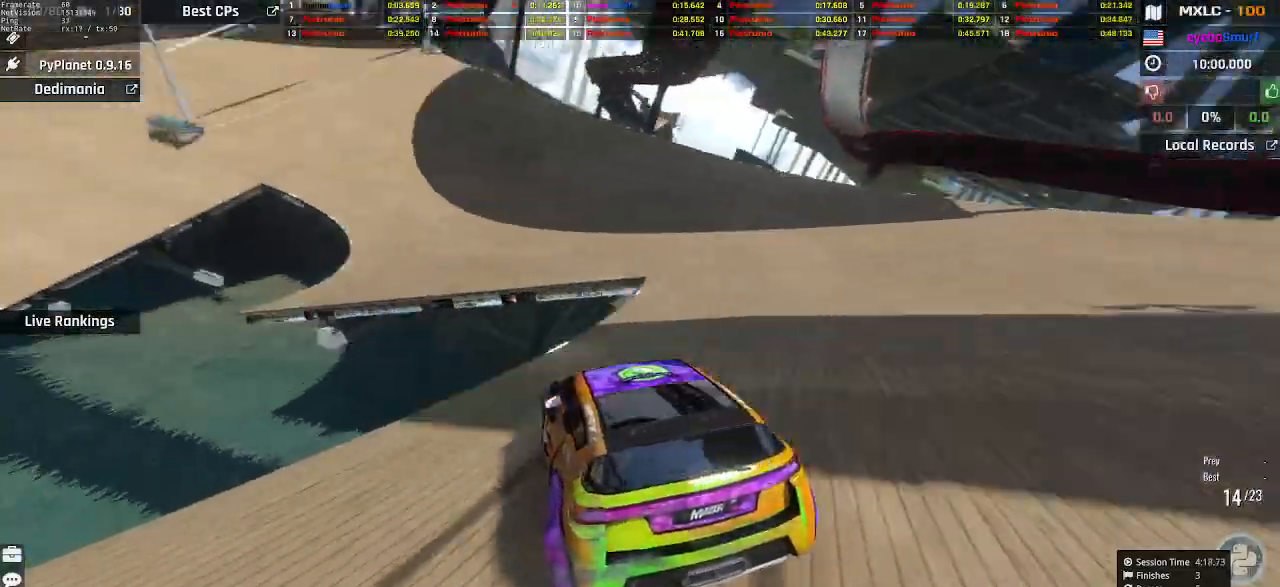
{"keys": ["left", "up"], "events": [[100, "left", "down"], [167, "left", "up"], [500, "left", "down"]]}
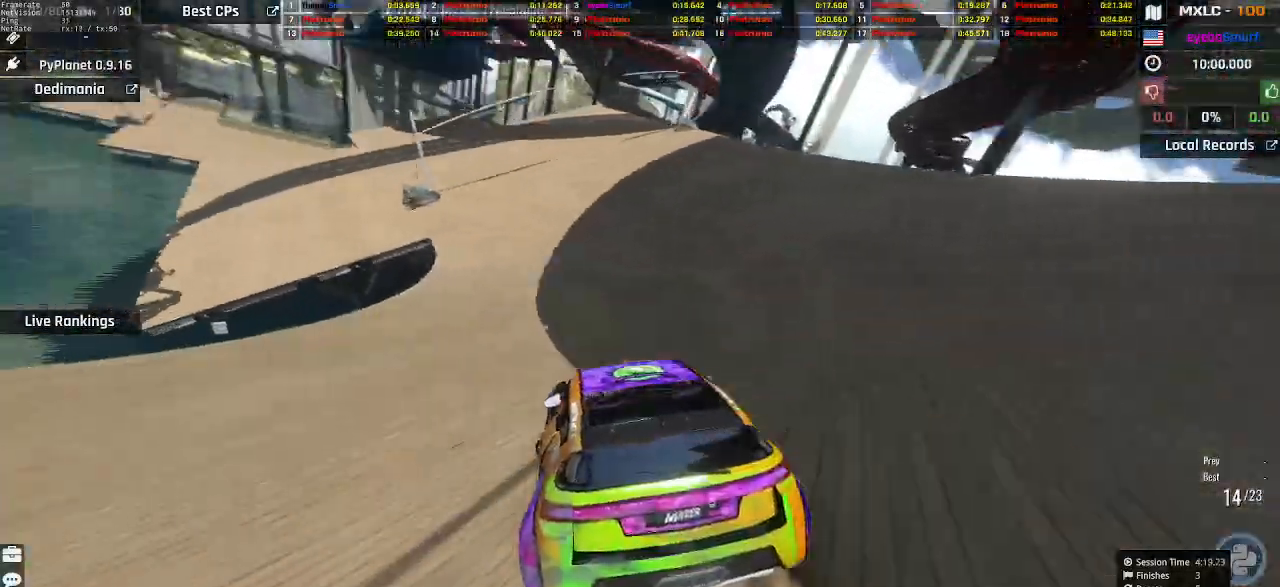
{"keys": ["up"], "events": [[67, "left", "up"], [167, "left", "down"], [233, "left", "up"], [367, "left", "down"], [500, "left", "up"]]}
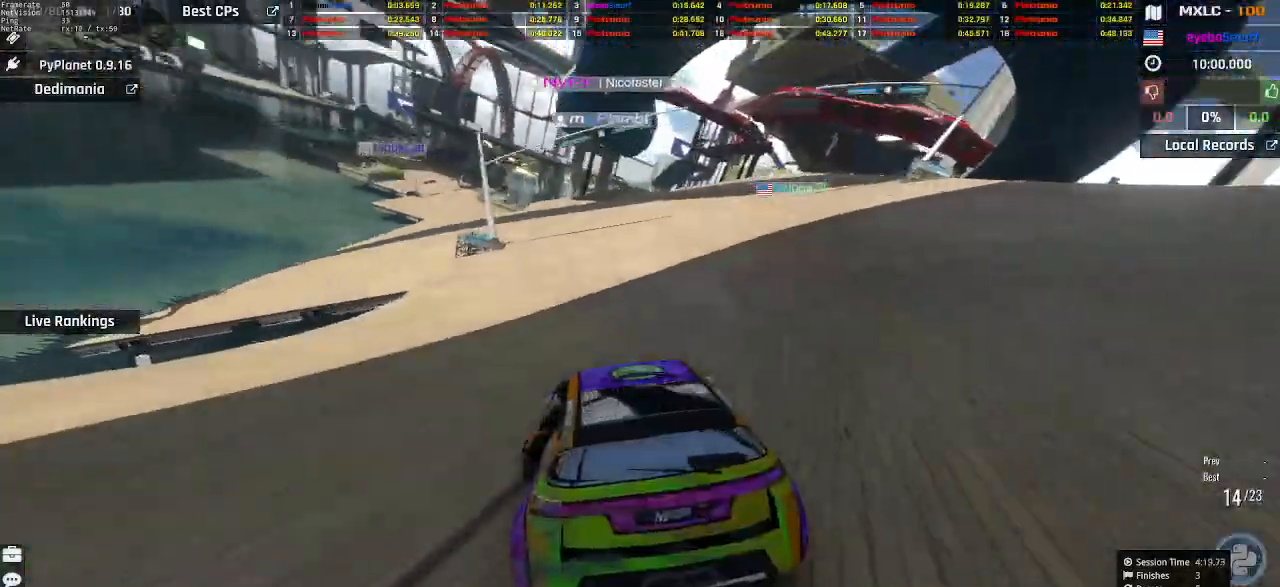
{"keys": ["up"], "events": [[267, "left", "down"], [400, "left", "up"]]}
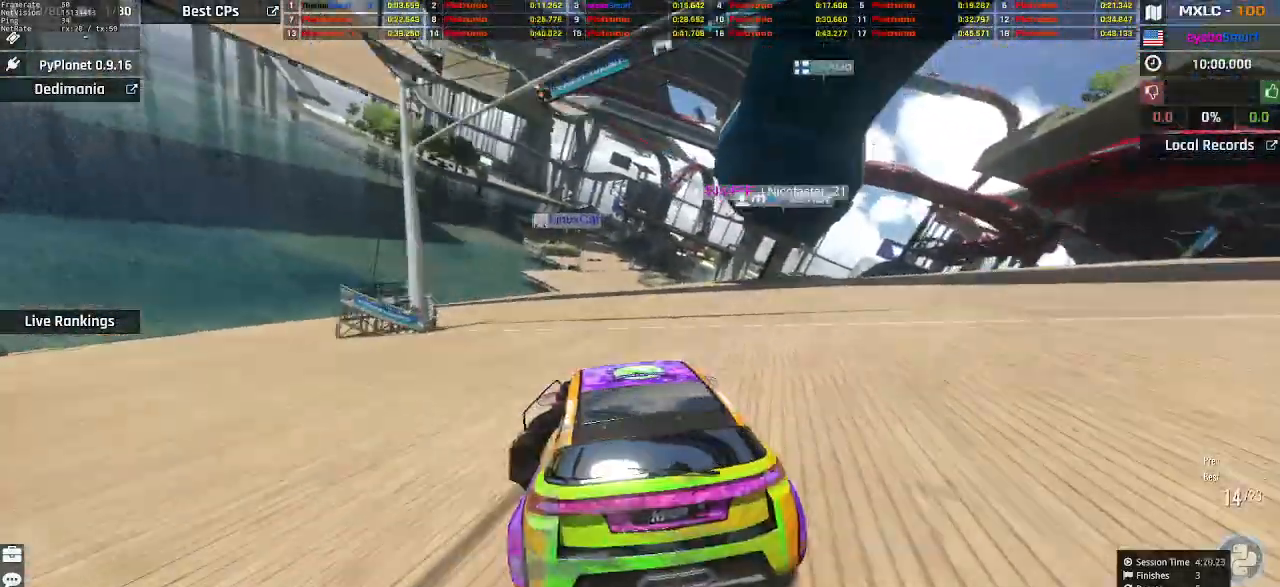
{"keys": ["right", "up"], "events": [[100, "right", "down"], [200, "right", "up"], [267, "right", "down"], [333, "right", "up"], [500, "right", "down"]]}
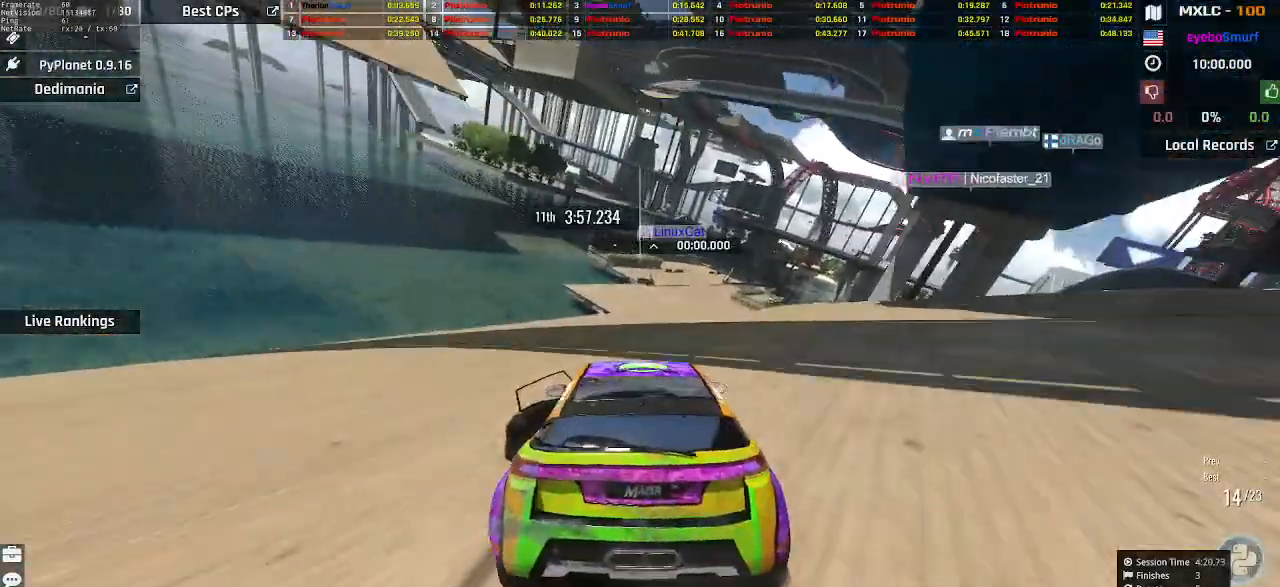
{"keys": ["up"], "events": [[33, "right", "up"], [367, "right", "down"], [400, "right", "up"]]}
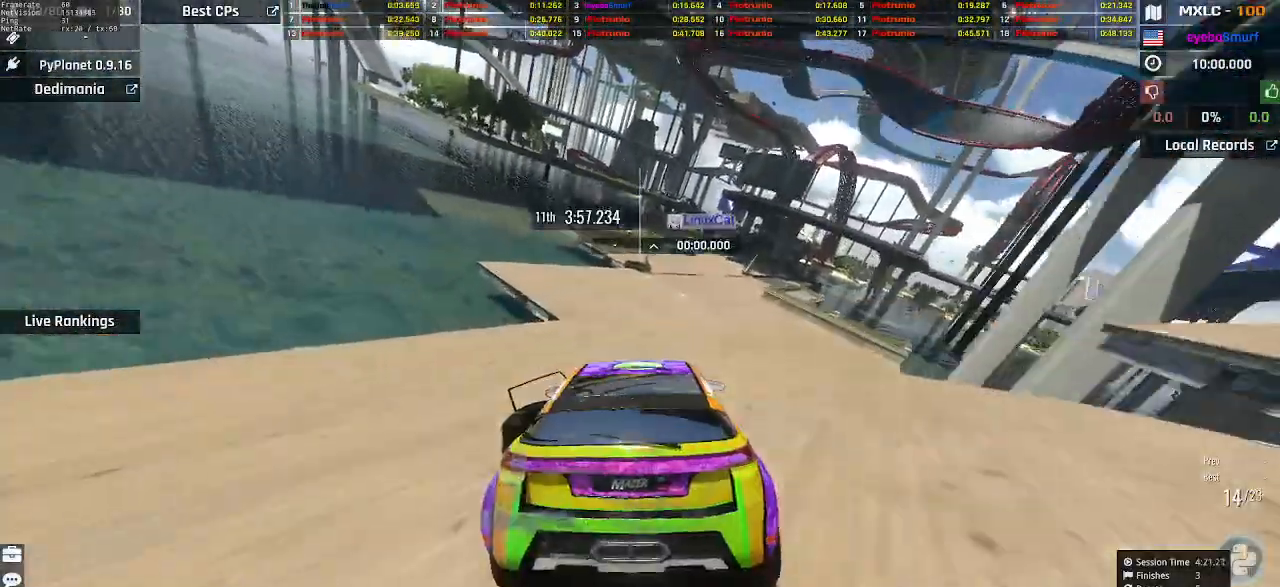
{"keys": ["up"], "events": [[67, "right", "down"], [100, "right", "up"]]}
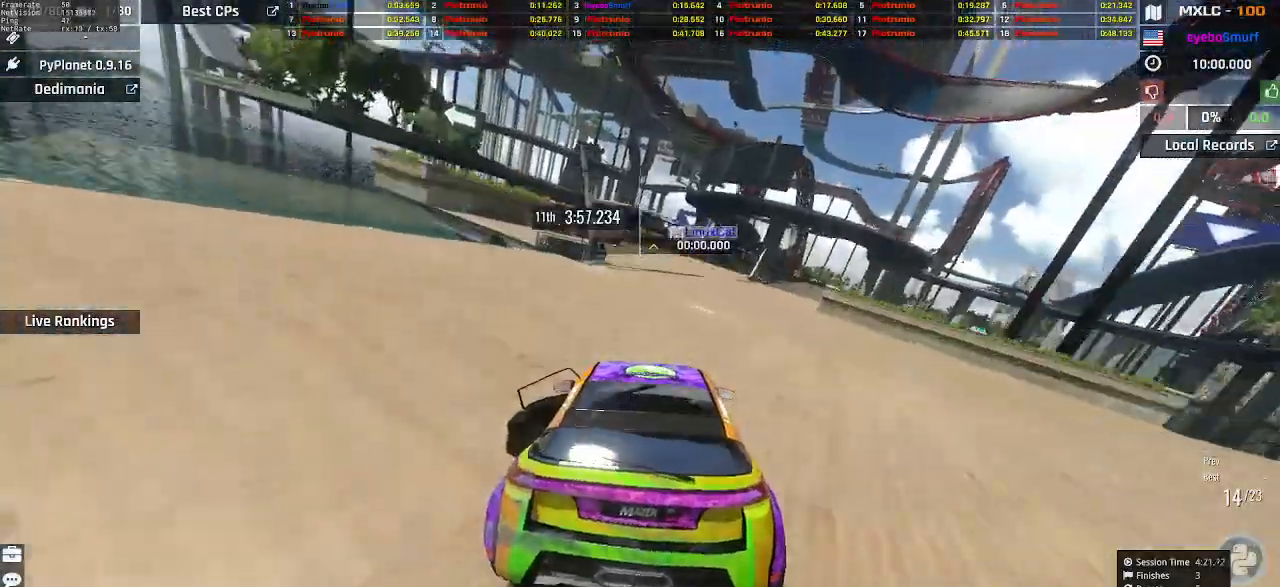
{"keys": ["up"], "events": []}
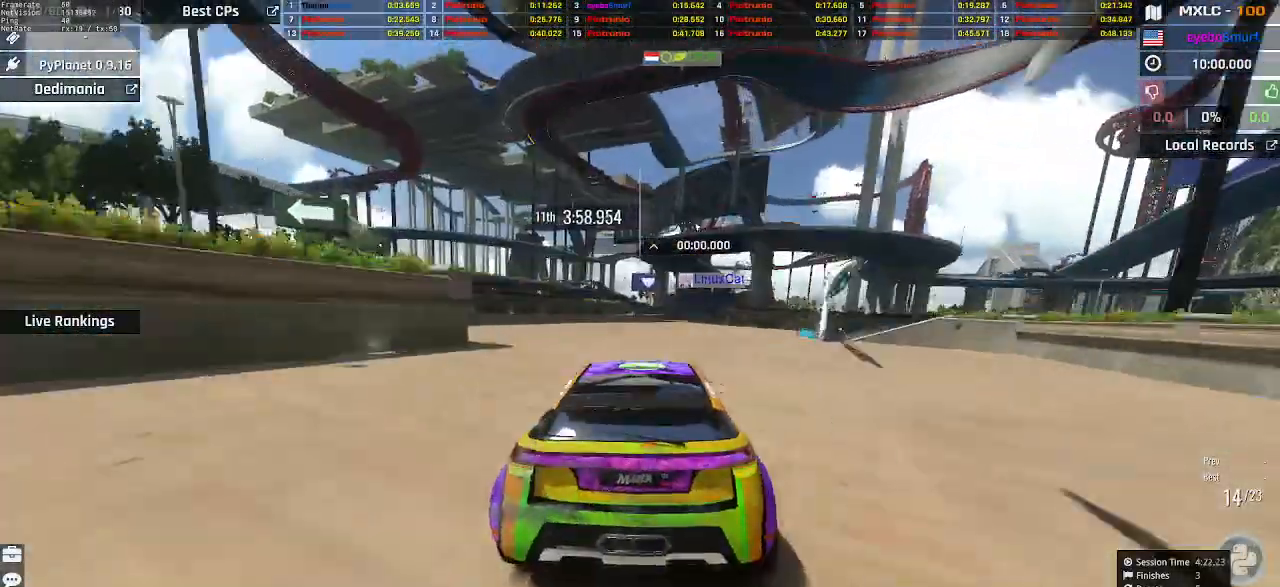
{"keys": ["up"], "events": [[100, "right", "down"], [200, "right", "up"], [300, "right", "down"], [367, "right", "up"], [433, "right", "down"], [467, "right", "up"]]}
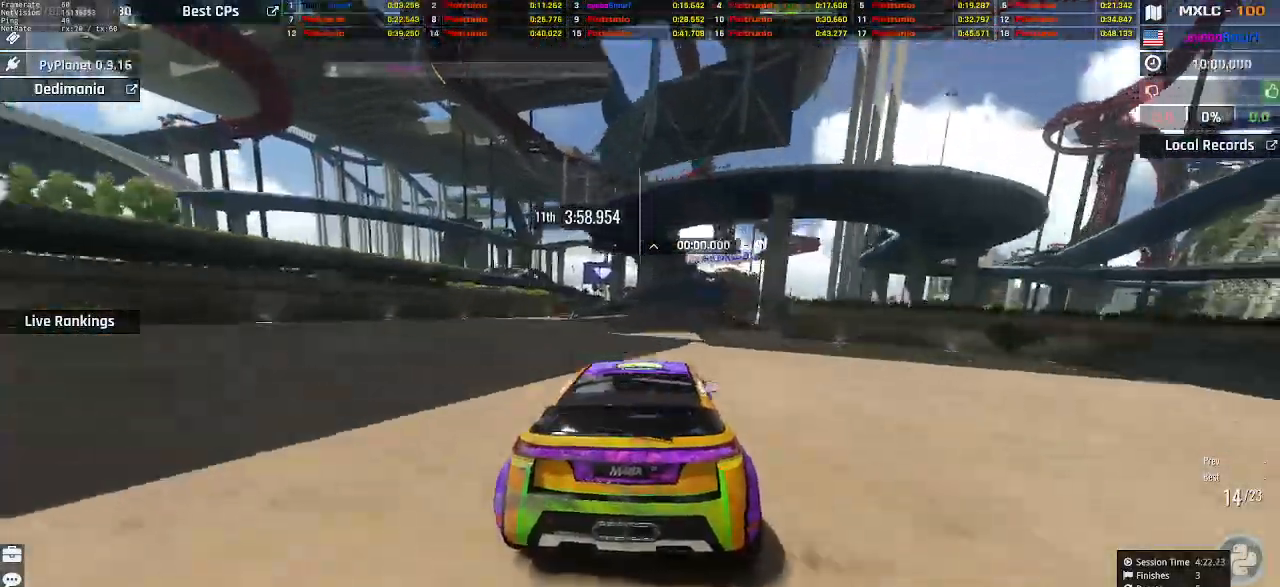
{"keys": ["up"], "events": []}
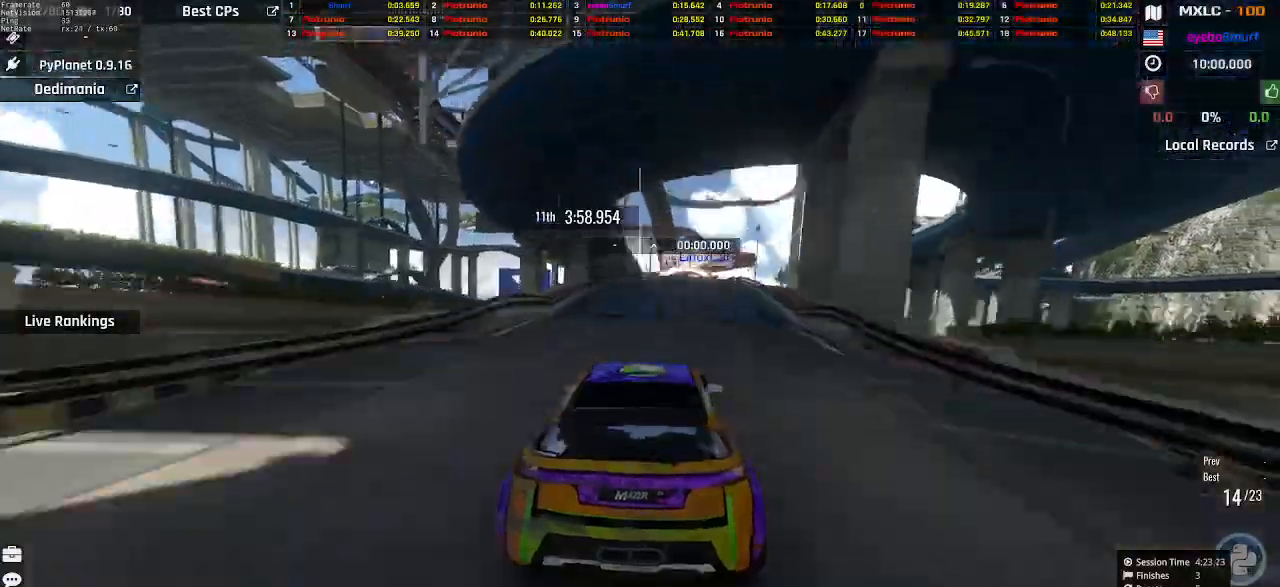
{"keys": ["up"], "events": [[400, "right", "down"], [500, "right", "up"]]}
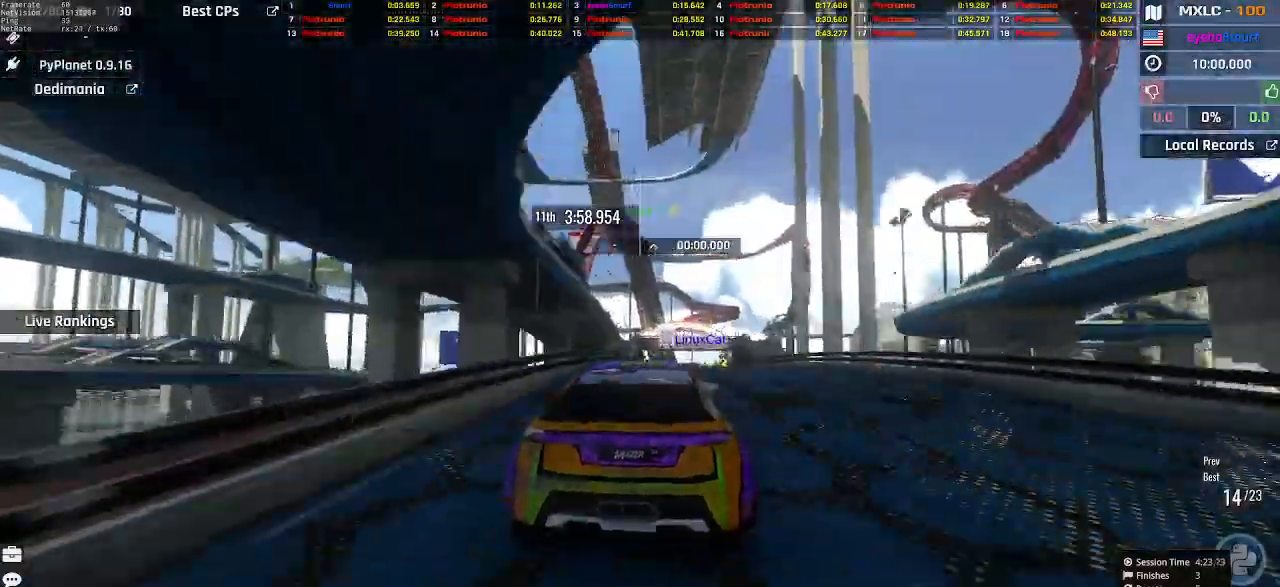
{"keys": ["up"], "events": [[200, "right", "down"], [233, "right", "up"]]}
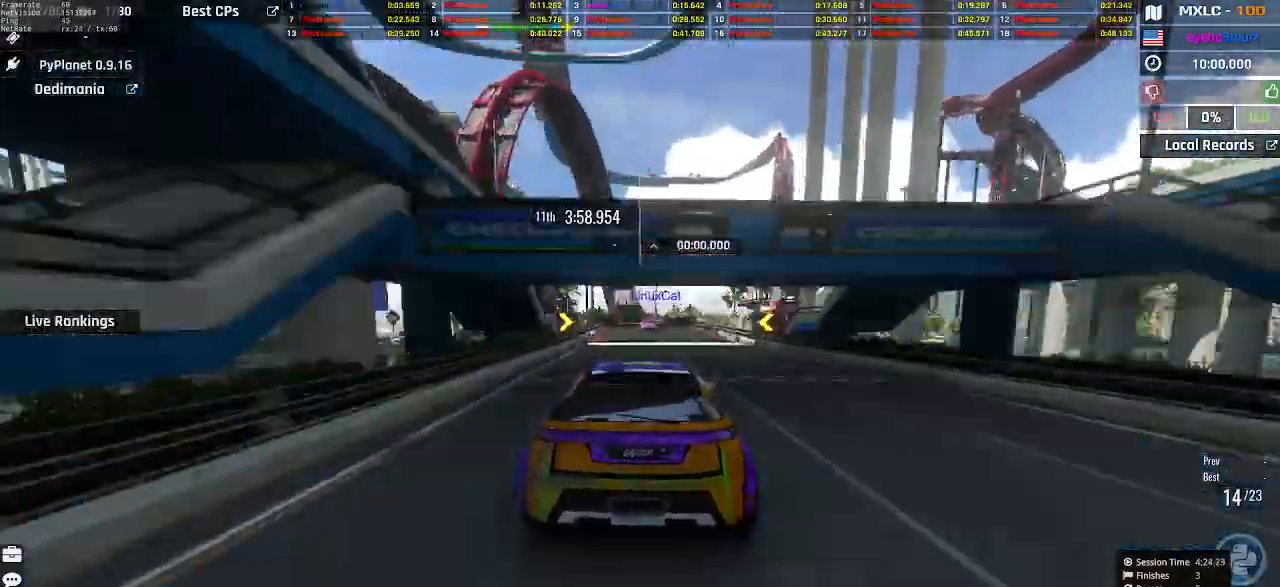
{"keys": ["up"], "events": []}
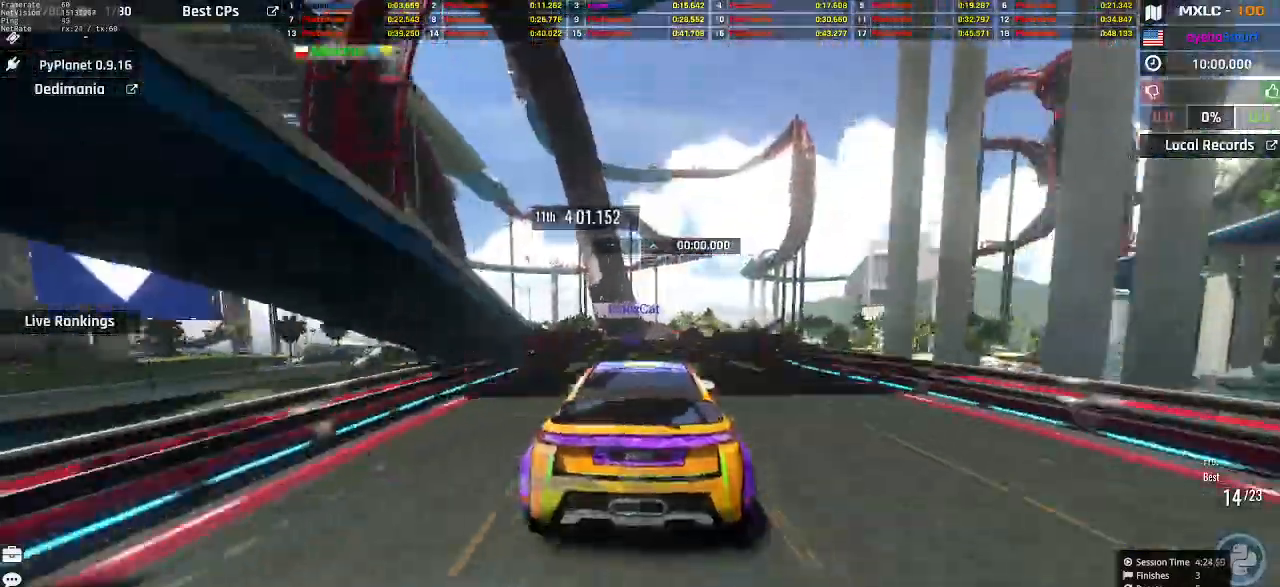
{"keys": ["up"], "events": []}
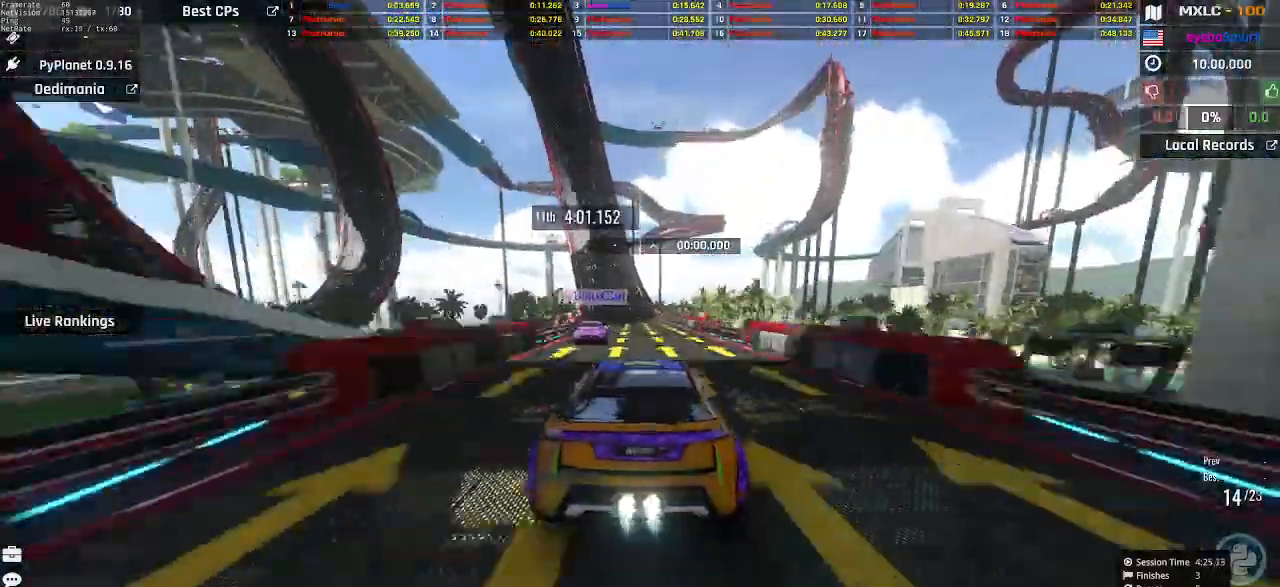
{"keys": ["up"], "events": [[67, "left", "down"], [133, "left", "up"]]}
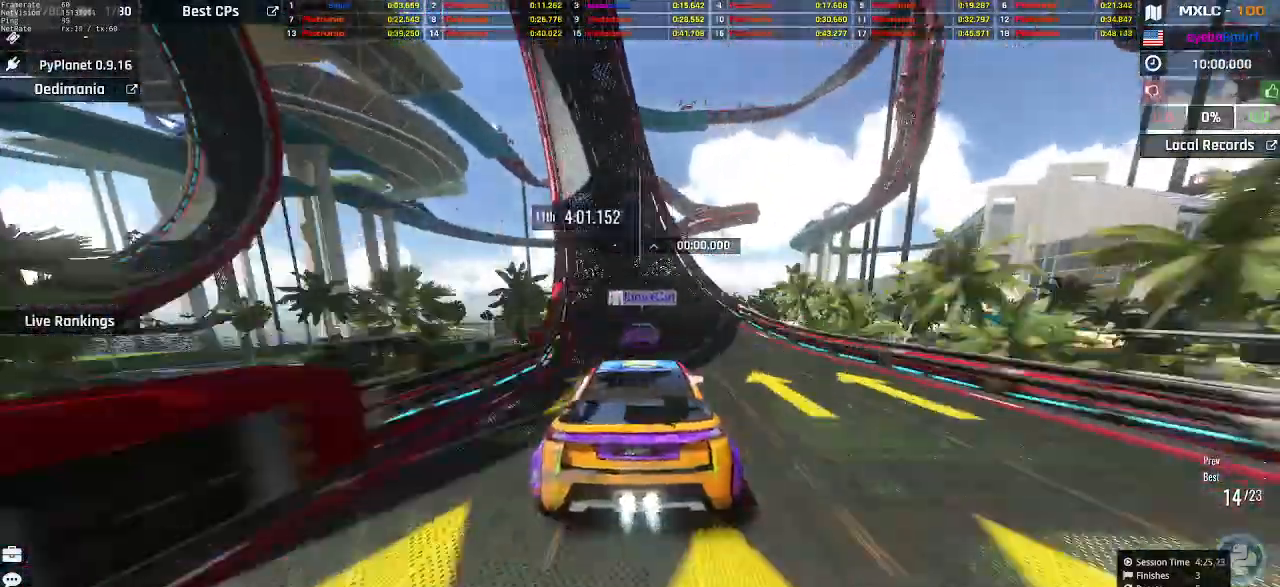
{"keys": ["right", "up"], "events": [[33, "left", "down"], [167, "left", "up"], [367, "left", "down"], [400, "left", "up"], [467, "right", "down"]]}
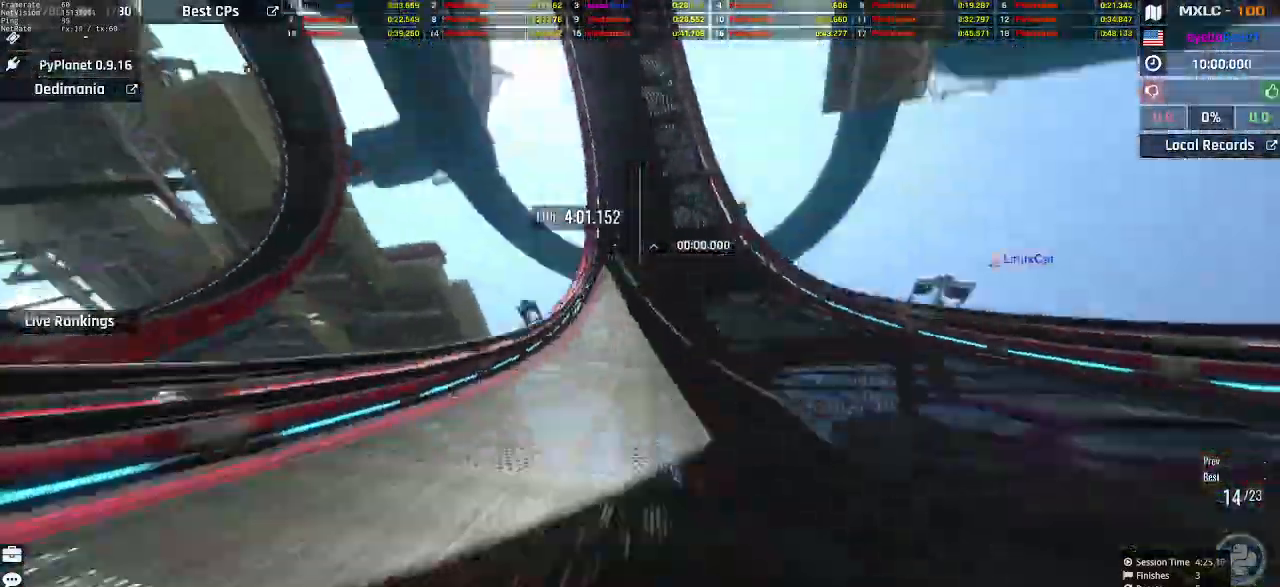
{"keys": ["up"], "events": [[67, "right", "up"], [200, "left", "down"], [267, "left", "up"], [367, "left", "down"], [433, "left", "up"]]}
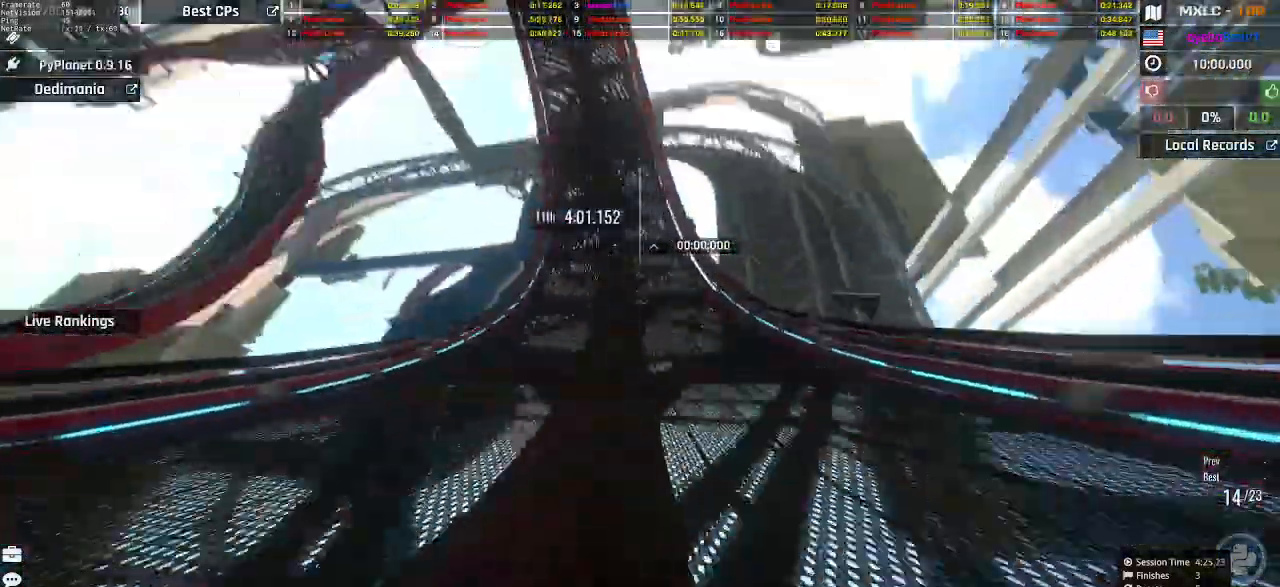
{"keys": ["left", "up"], "events": [[500, "left", "down"]]}
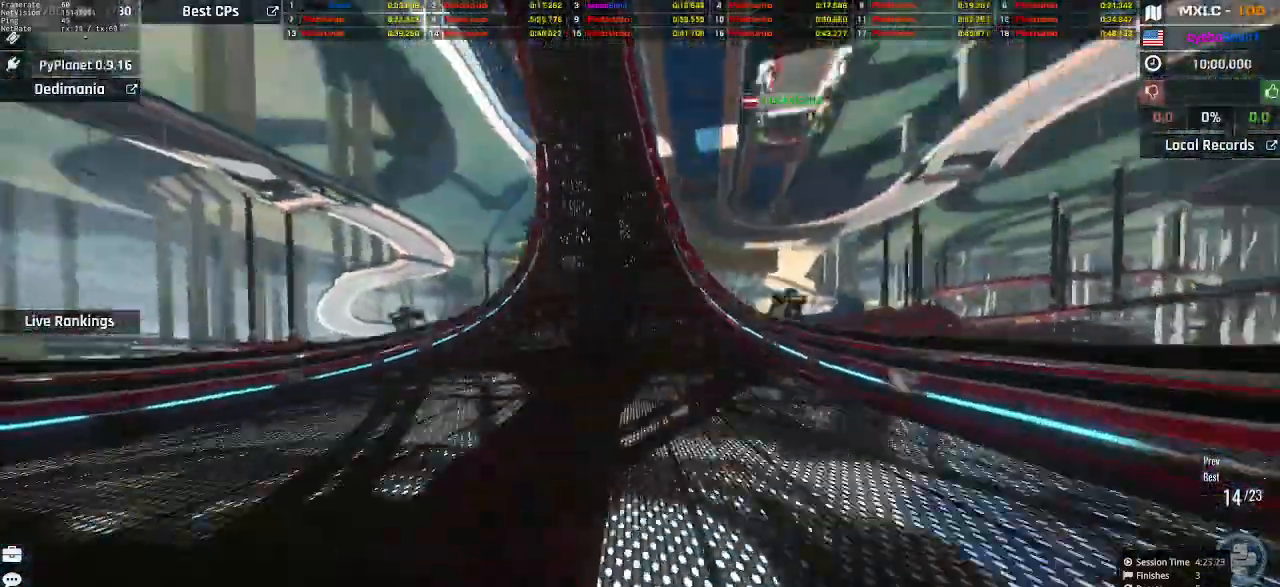
{"keys": ["up"], "events": [[67, "left", "up"], [200, "left", "down"], [267, "left", "up"]]}
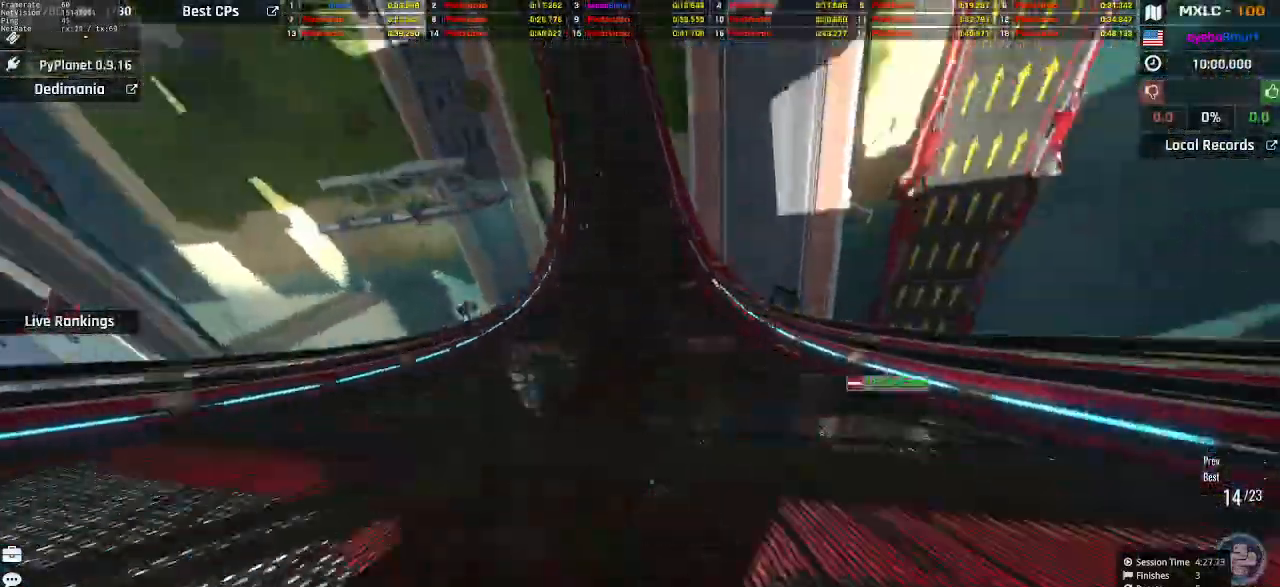
{"keys": ["up"], "events": []}
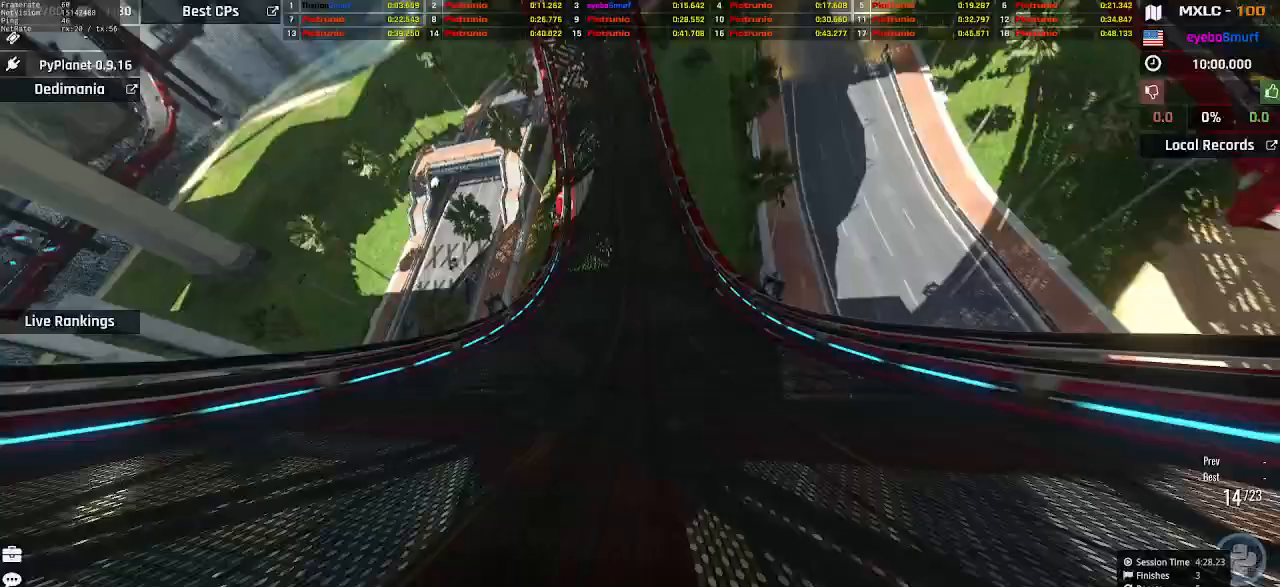
{"keys": ["up"], "events": []}
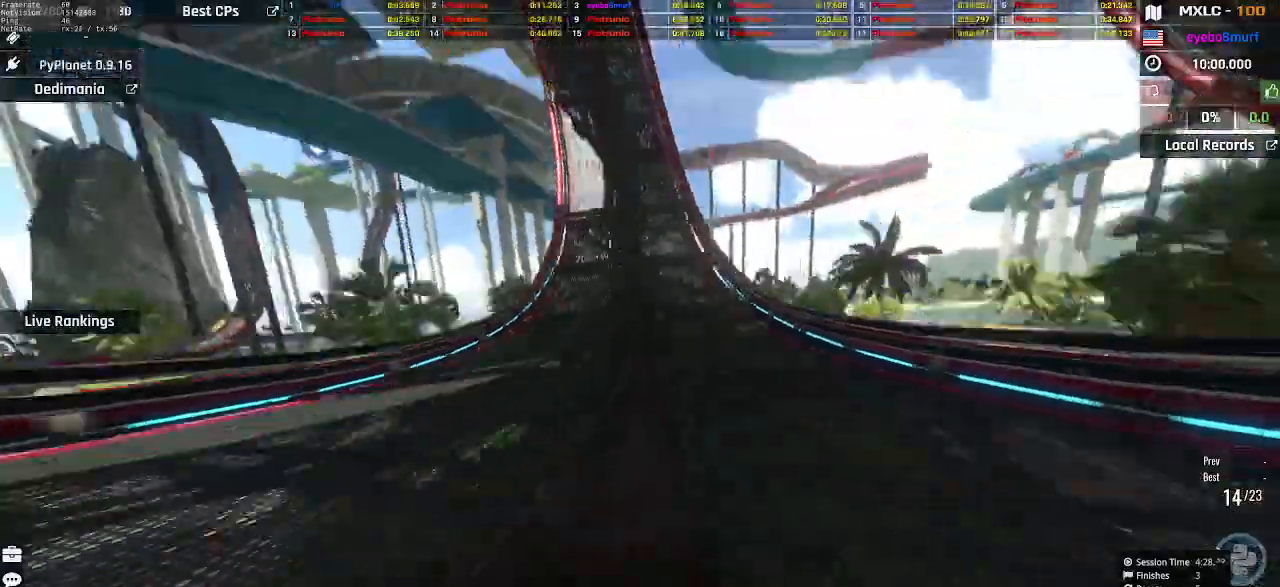
{"keys": ["up"], "events": []}
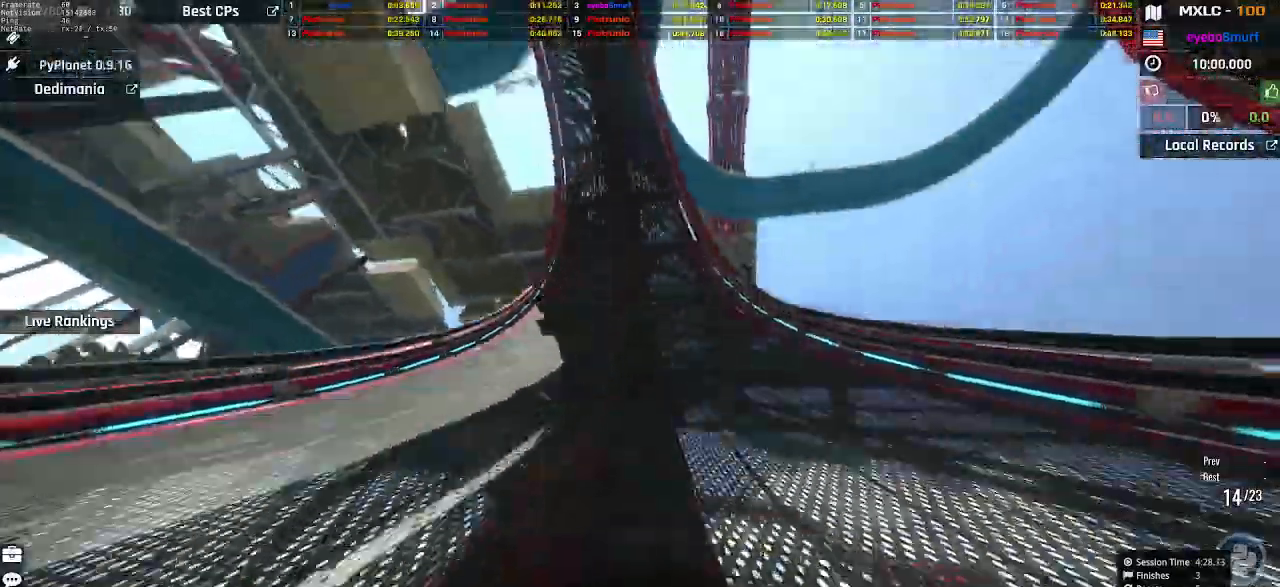
{"keys": ["up"], "events": []}
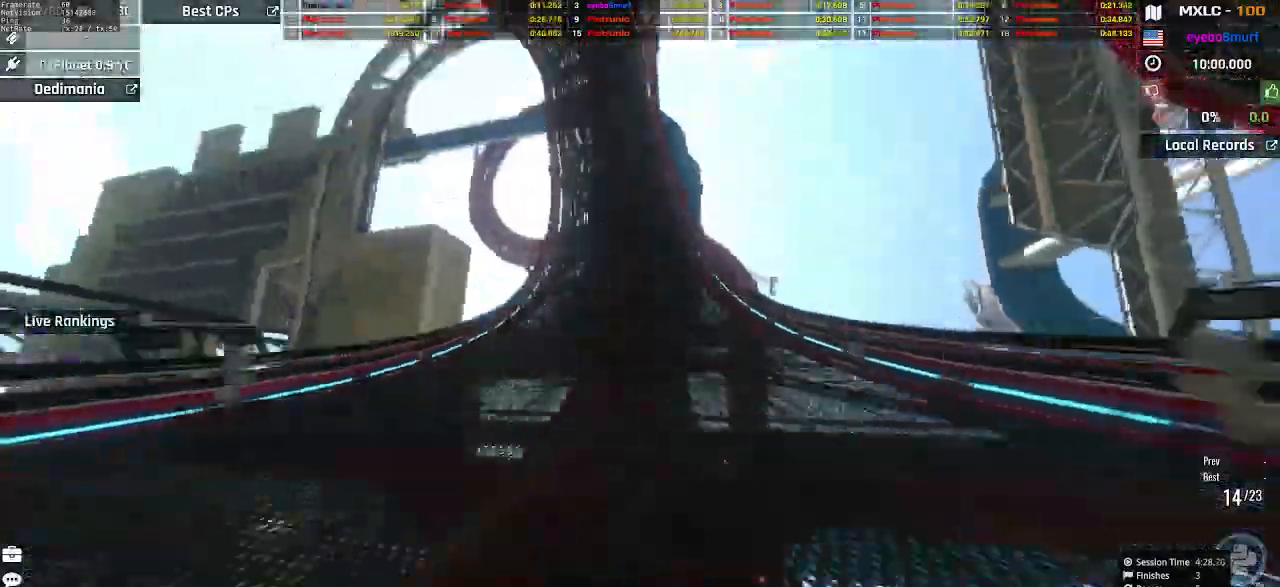
{"keys": ["up"], "events": [[367, "left", "down"], [400, "left", "up"]]}